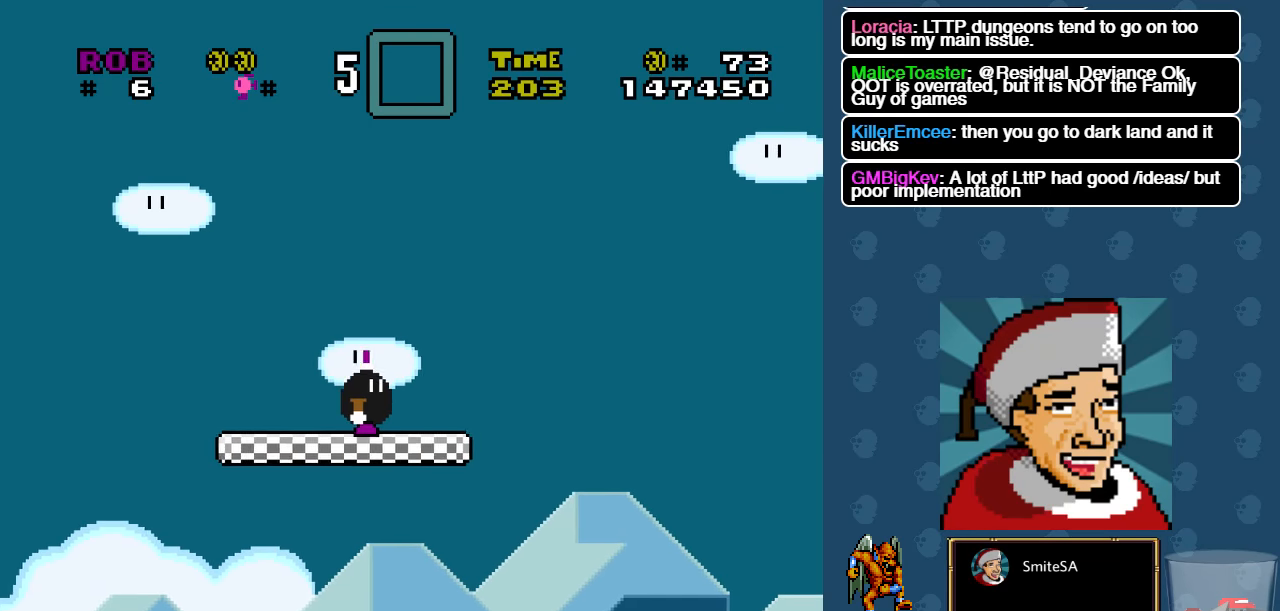
Gameplay with a controller (Xbox layout); each line is a JSON object with the inputs held at the frame after it. "events" lists button and stick changes between this image and that frame as [ms after this image, input, new state], when the widget could be followed in between. Not read: SHARE.
{"buttons": ["A", "X", "DPAD_RIGHT"], "left_stick": "center", "right_stick": "center", "events": [[200, "A", "down"]]}
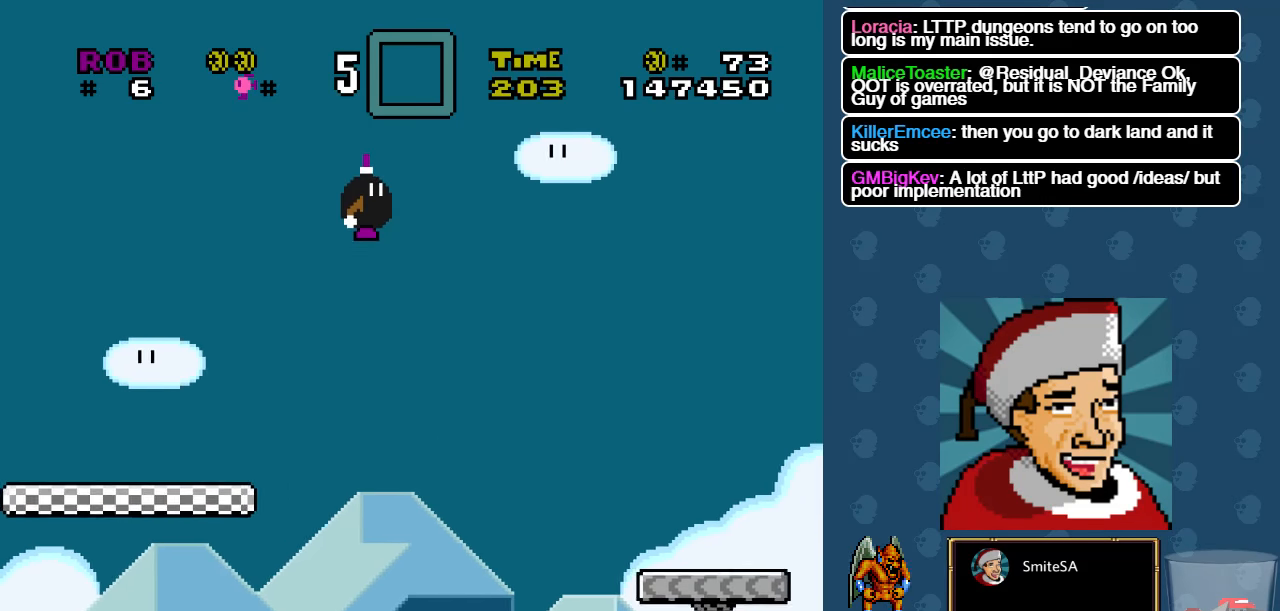
{"buttons": ["A", "X", "DPAD_RIGHT"], "left_stick": "center", "right_stick": "center", "events": []}
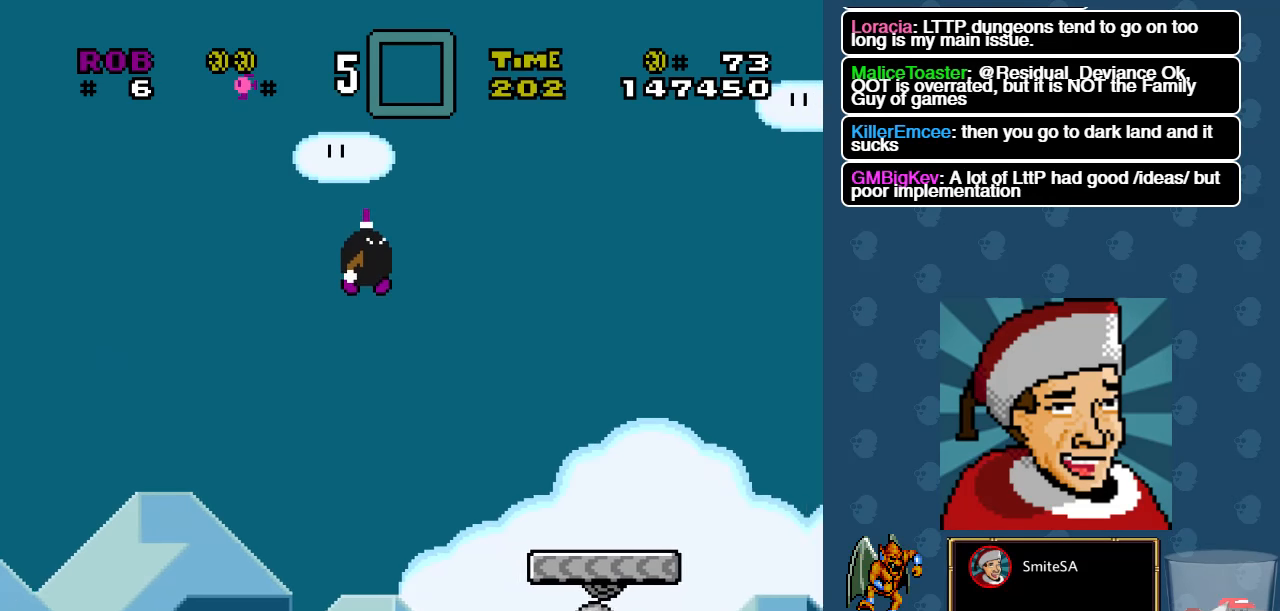
{"buttons": ["X"], "left_stick": "center", "right_stick": "center", "events": [[150, "A", "up"], [150, "DPAD_RIGHT", "up"], [184, "DPAD_UP", "down"], [217, "DPAD_LEFT", "down"], [217, "DPAD_UP", "up"], [350, "DPAD_LEFT", "up"]]}
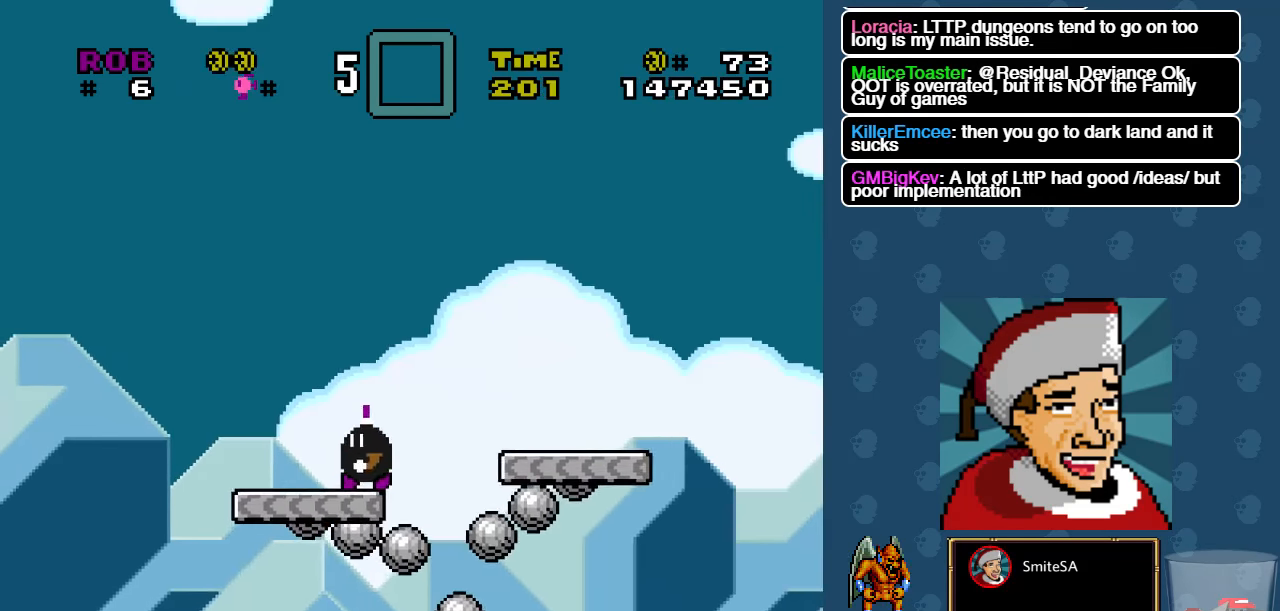
{"buttons": ["X"], "left_stick": "center", "right_stick": "center", "events": []}
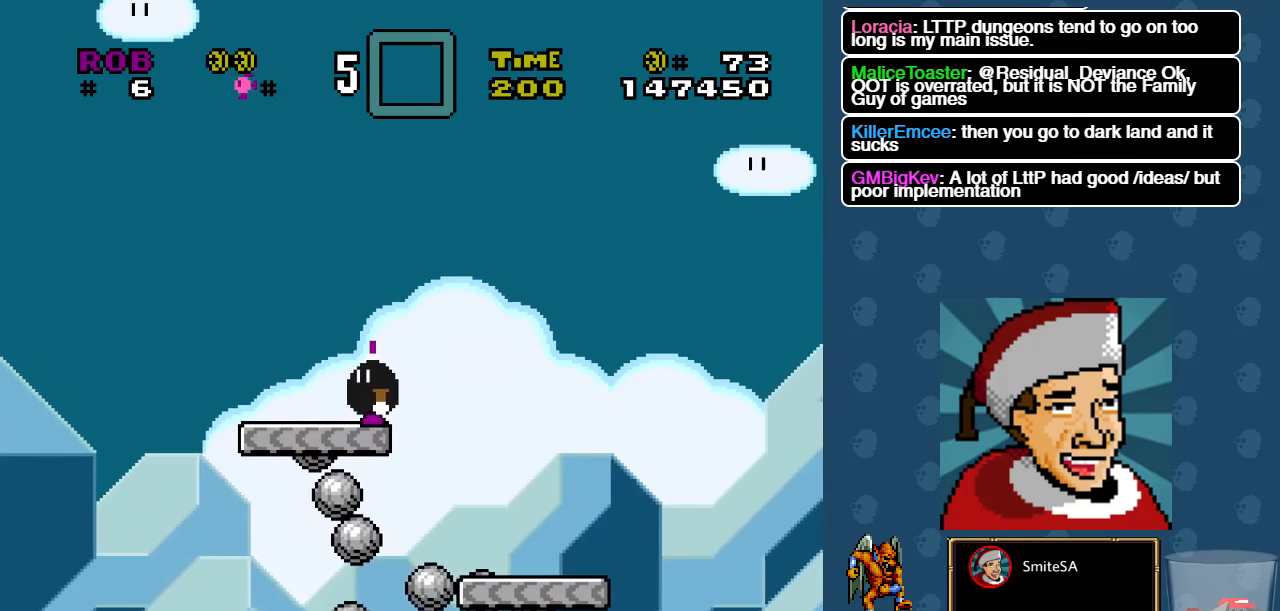
{"buttons": ["X"], "left_stick": "center", "right_stick": "center", "events": []}
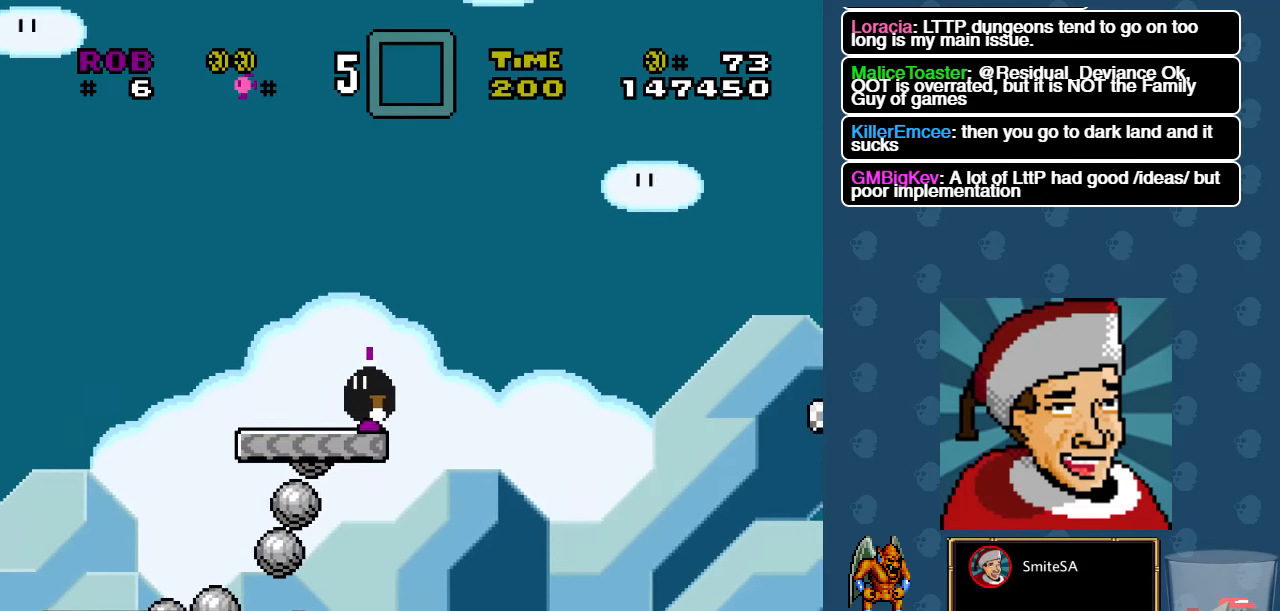
{"buttons": ["X"], "left_stick": "center", "right_stick": "center", "events": []}
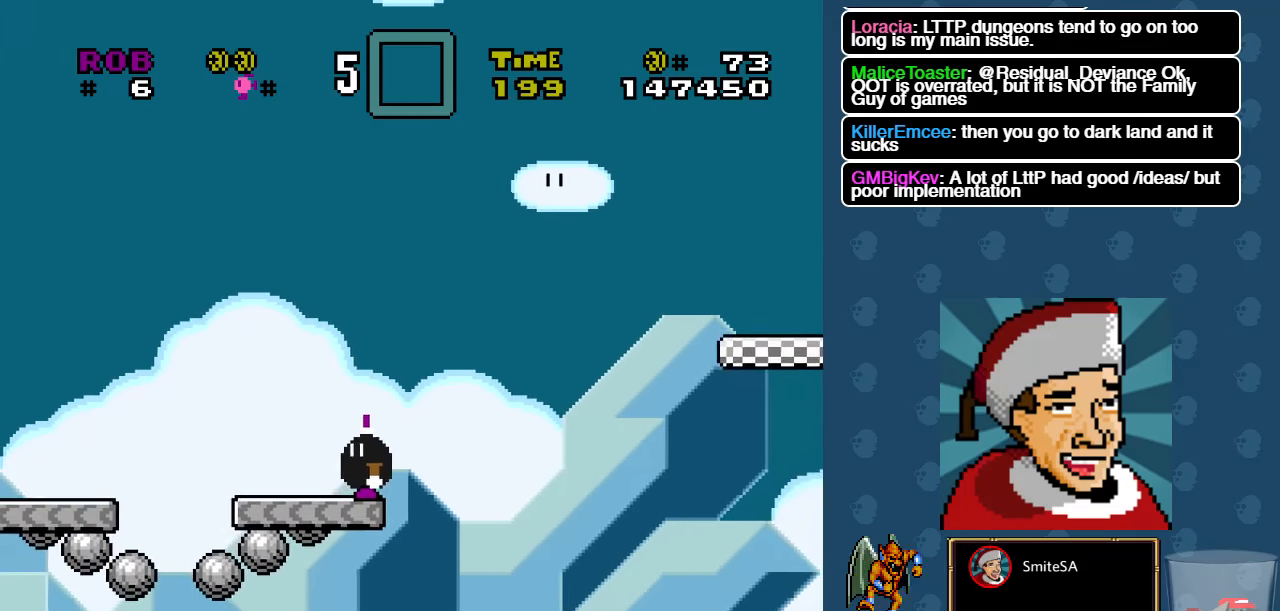
{"buttons": ["A", "X", "DPAD_UP", "DPAD_LEFT"], "left_stick": "center", "right_stick": "center", "events": [[234, "DPAD_RIGHT", "down"], [400, "A", "down"], [466, "DPAD_RIGHT", "up"], [466, "DPAD_UP", "down"], [500, "DPAD_LEFT", "down"]]}
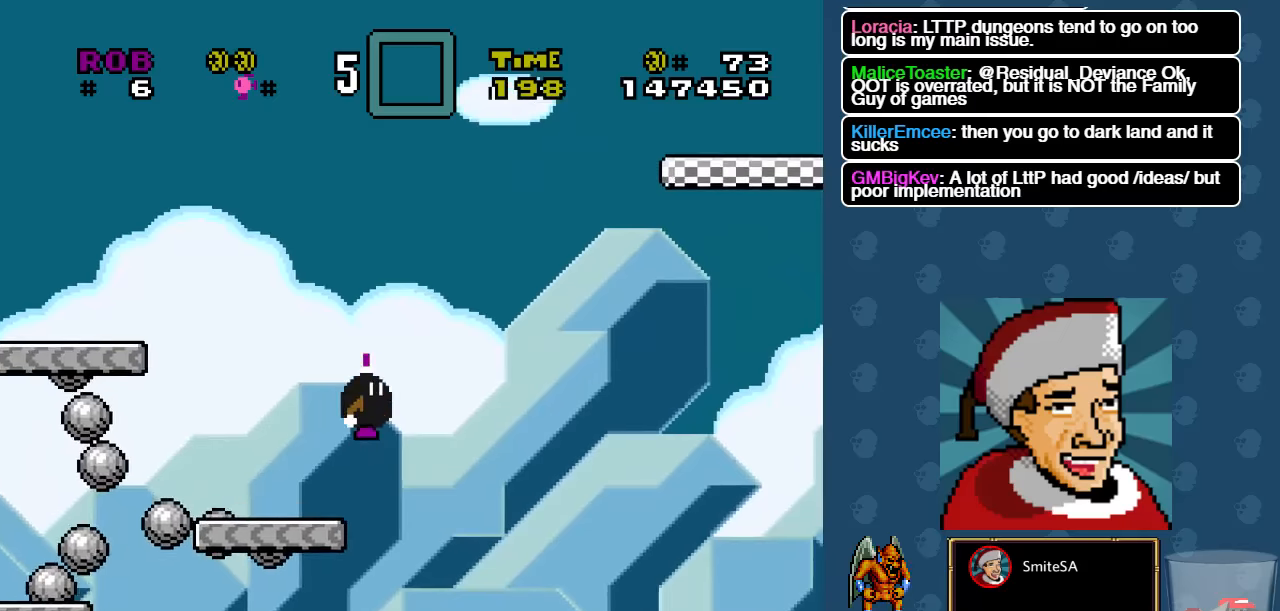
{"buttons": ["A", "X", "DPAD_LEFT"], "left_stick": "center", "right_stick": "center", "events": [[33, "DPAD_UP", "up"]]}
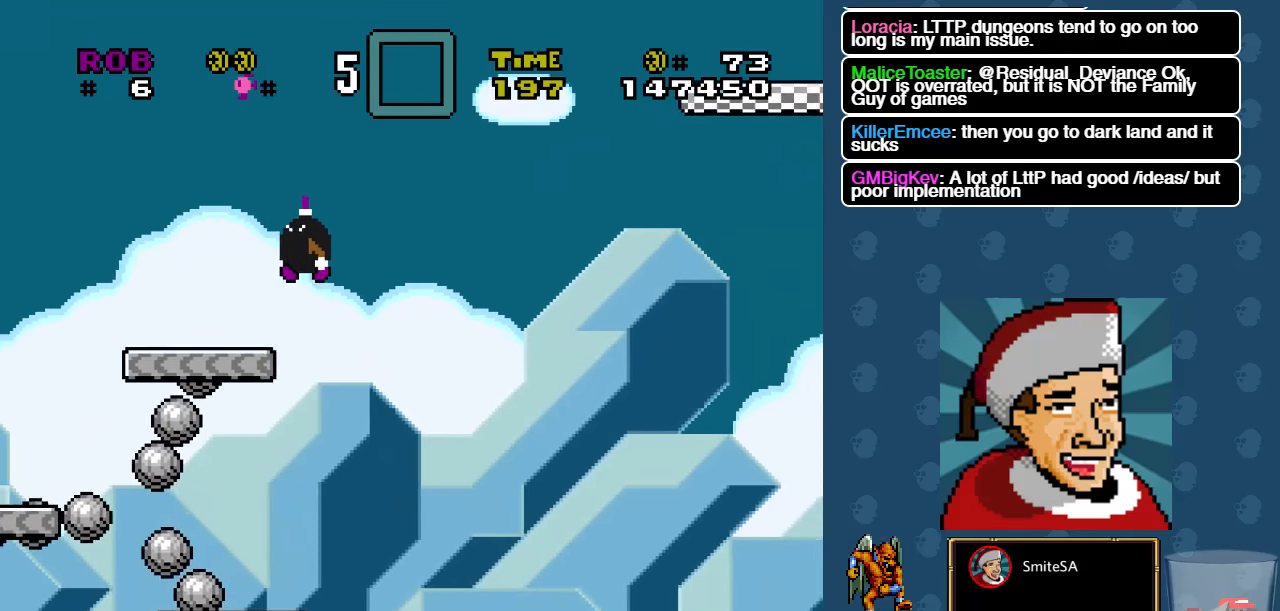
{"buttons": ["A", "X", "DPAD_LEFT"], "left_stick": "center", "right_stick": "center", "events": [[33, "A", "up"], [33, "DPAD_LEFT", "up"], [83, "DPAD_RIGHT", "down"], [183, "A", "down"], [250, "DPAD_RIGHT", "up"], [450, "DPAD_LEFT", "down"]]}
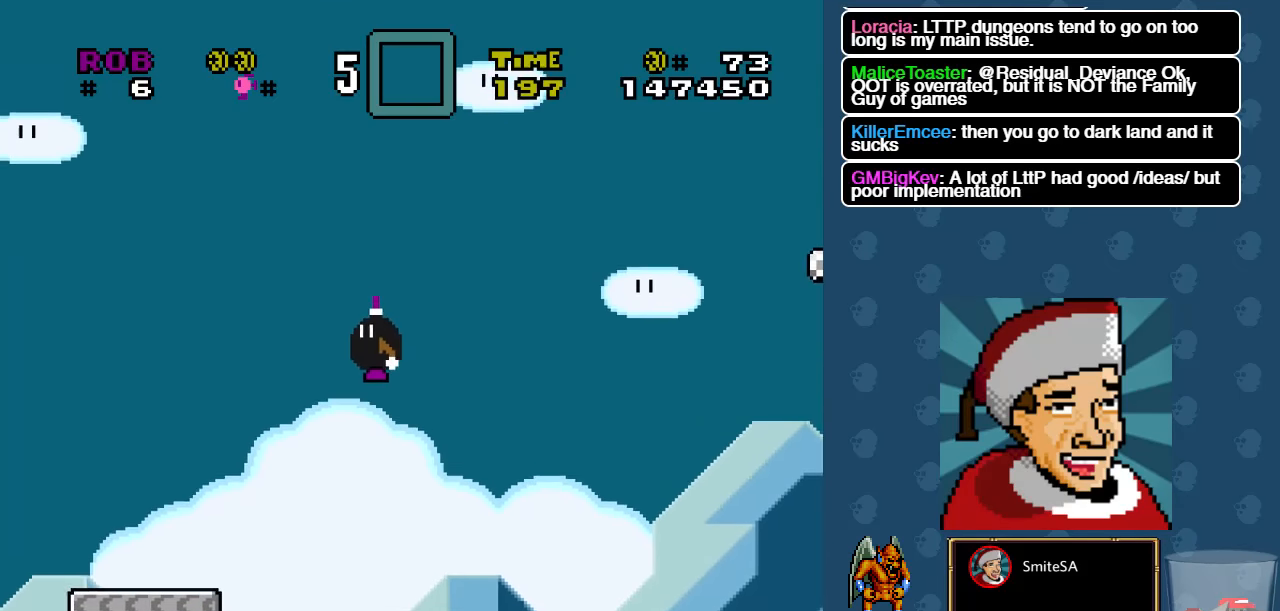
{"buttons": ["X", "DPAD_RIGHT"], "left_stick": "center", "right_stick": "center", "events": [[283, "A", "up"], [283, "DPAD_LEFT", "up"], [383, "DPAD_RIGHT", "down"]]}
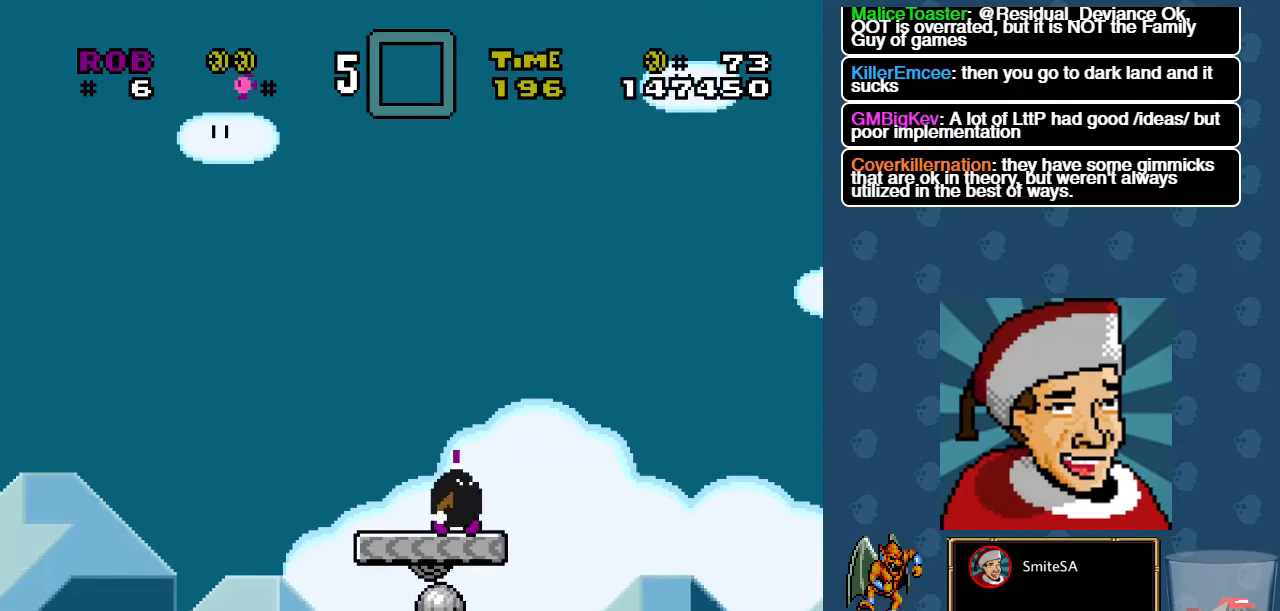
{"buttons": ["X", "DPAD_LEFT"], "left_stick": "center", "right_stick": "center", "events": [[16, "DPAD_RIGHT", "up"], [433, "DPAD_LEFT", "down"]]}
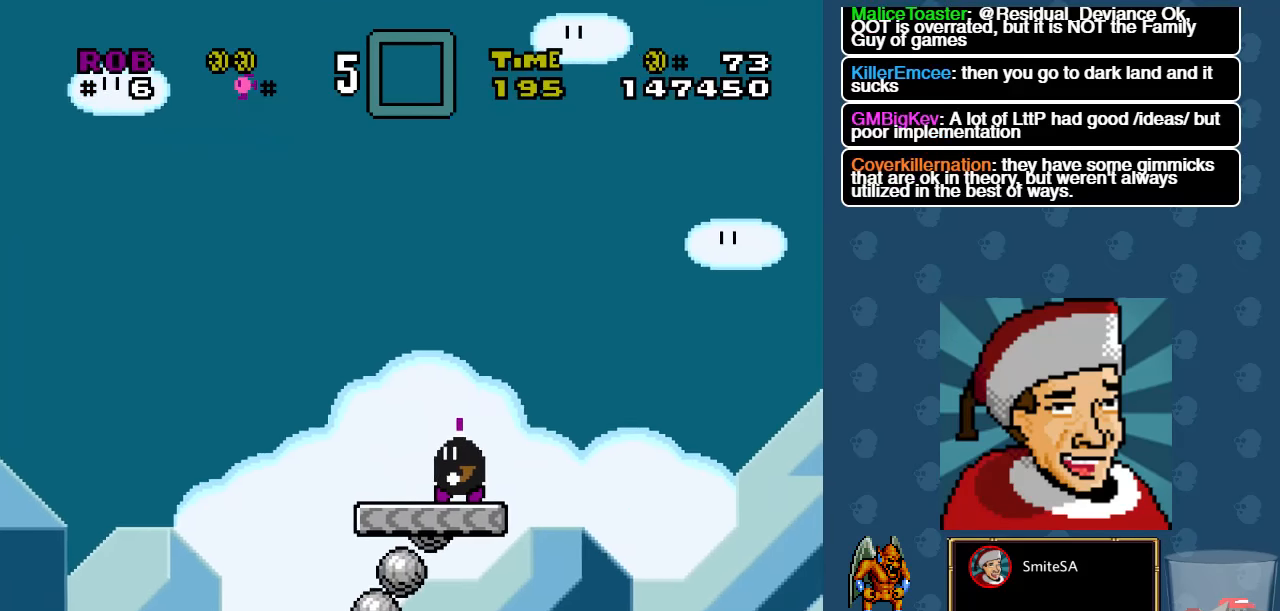
{"buttons": ["A", "X", "DPAD_LEFT"], "left_stick": "center", "right_stick": "center", "events": [[83, "DPAD_LEFT", "up"], [83, "DPAD_RIGHT", "down"], [366, "A", "down"], [433, "DPAD_RIGHT", "up"], [433, "DPAD_UP", "down"], [466, "DPAD_LEFT", "down"], [466, "DPAD_UP", "up"]]}
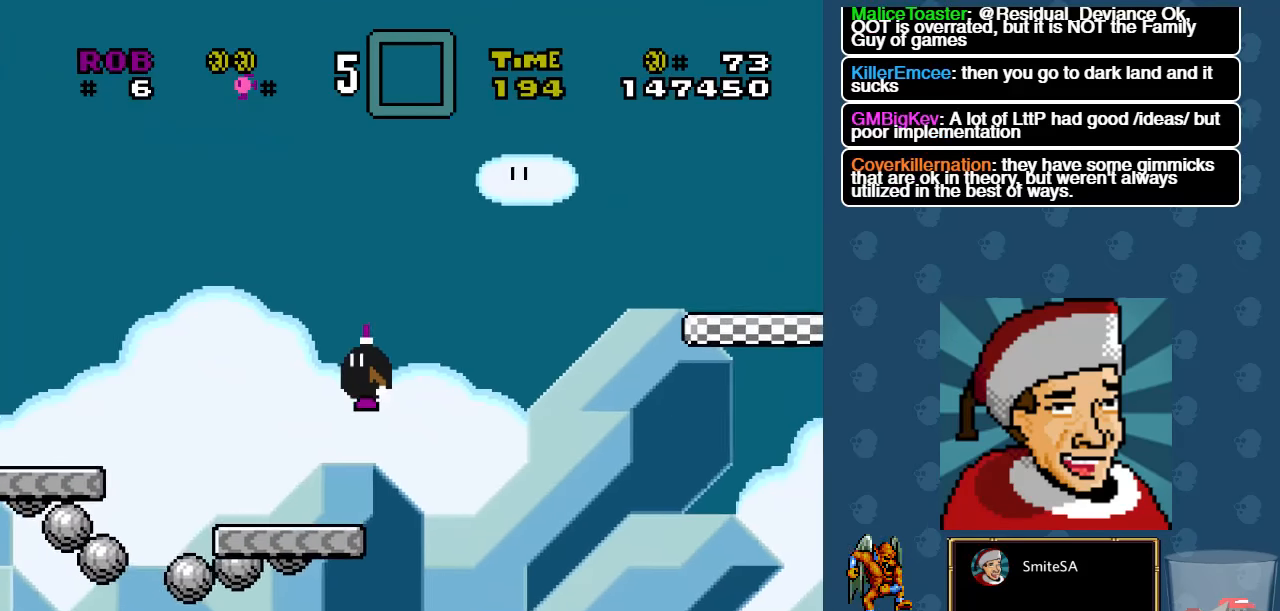
{"buttons": ["A", "X", "DPAD_LEFT"], "left_stick": "center", "right_stick": "center", "events": []}
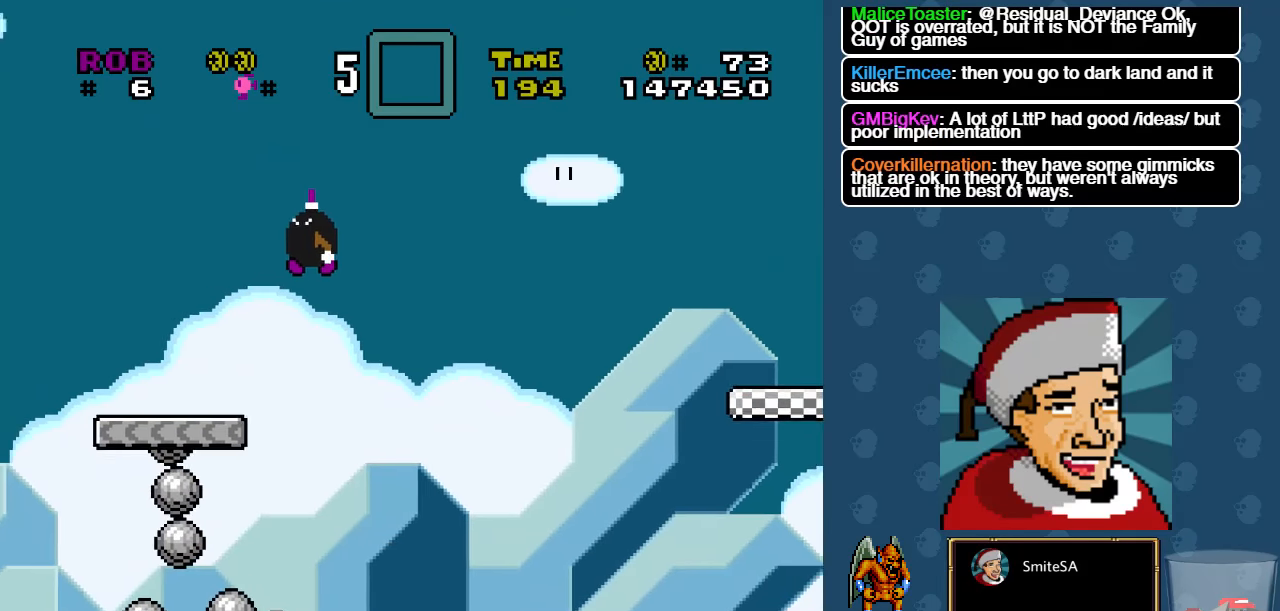
{"buttons": ["X", "DPAD_RIGHT"], "left_stick": "center", "right_stick": "center", "events": [[66, "A", "up"], [100, "DPAD_LEFT", "up"], [166, "DPAD_RIGHT", "down"]]}
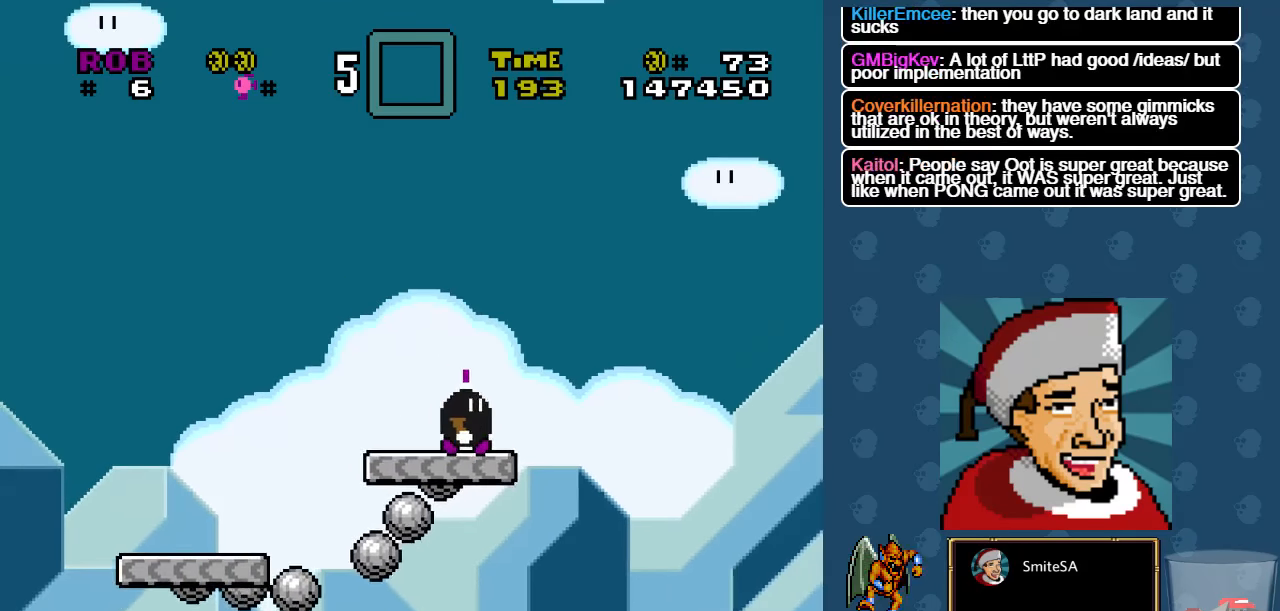
{"buttons": ["A", "X", "DPAD_RIGHT"], "left_stick": "center", "right_stick": "center", "events": [[66, "A", "down"]]}
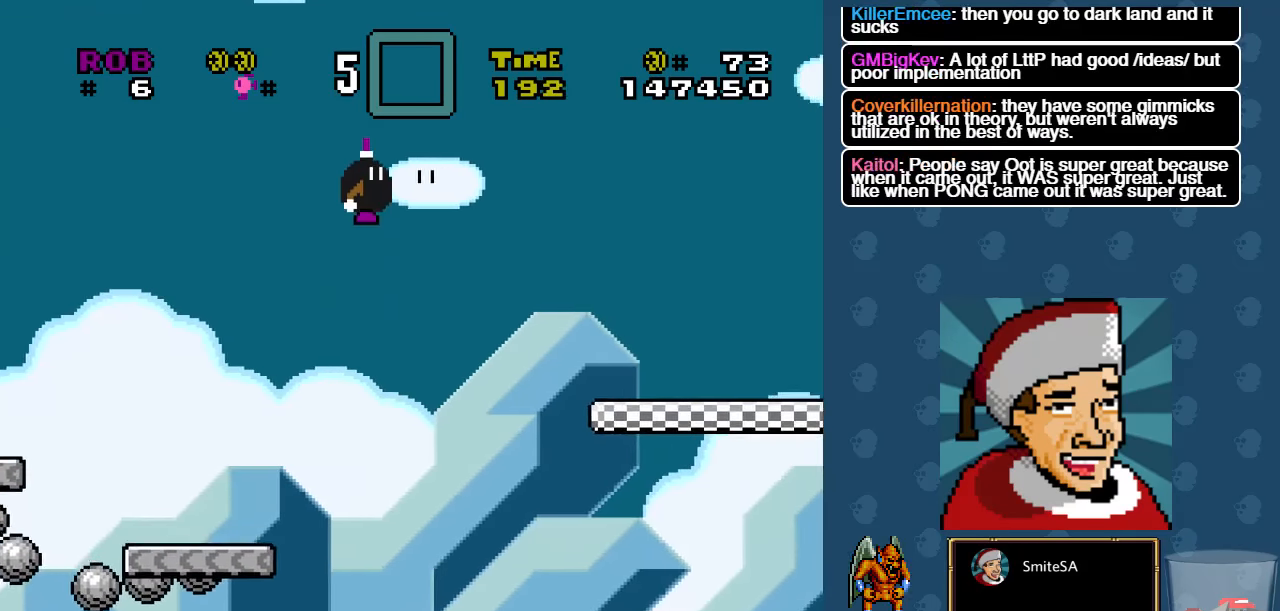
{"buttons": ["X", "DPAD_RIGHT"], "left_stick": "center", "right_stick": "center", "events": [[450, "A", "up"]]}
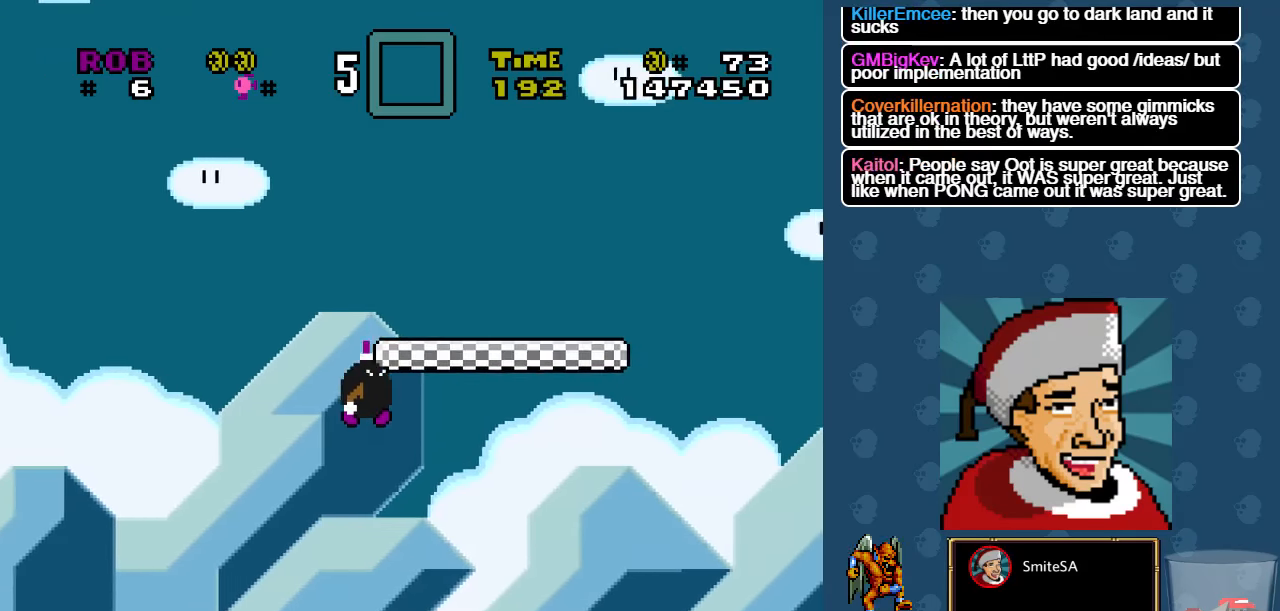
{"buttons": ["X", "DPAD_RIGHT"], "left_stick": "center", "right_stick": "center", "events": []}
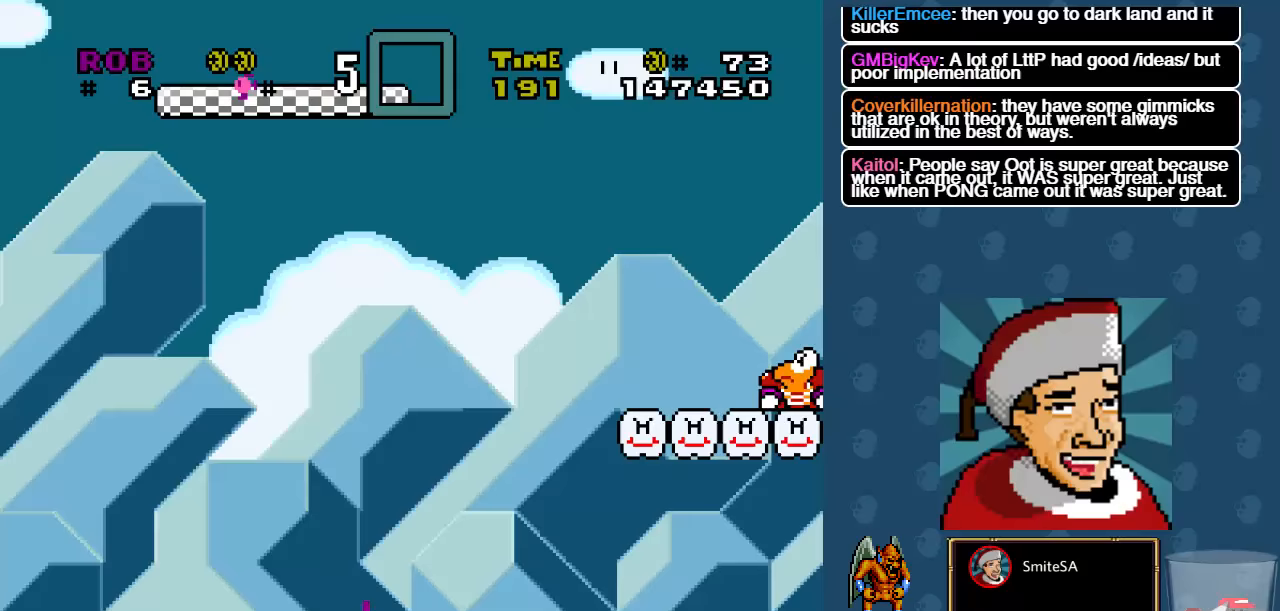
{"buttons": ["X", "L3"], "left_stick": "center", "right_stick": "center", "events": [[117, "DPAD_RIGHT", "up"], [333, "L3", "down"], [400, "left_stick", "left"], [450, "left_stick", "center"]]}
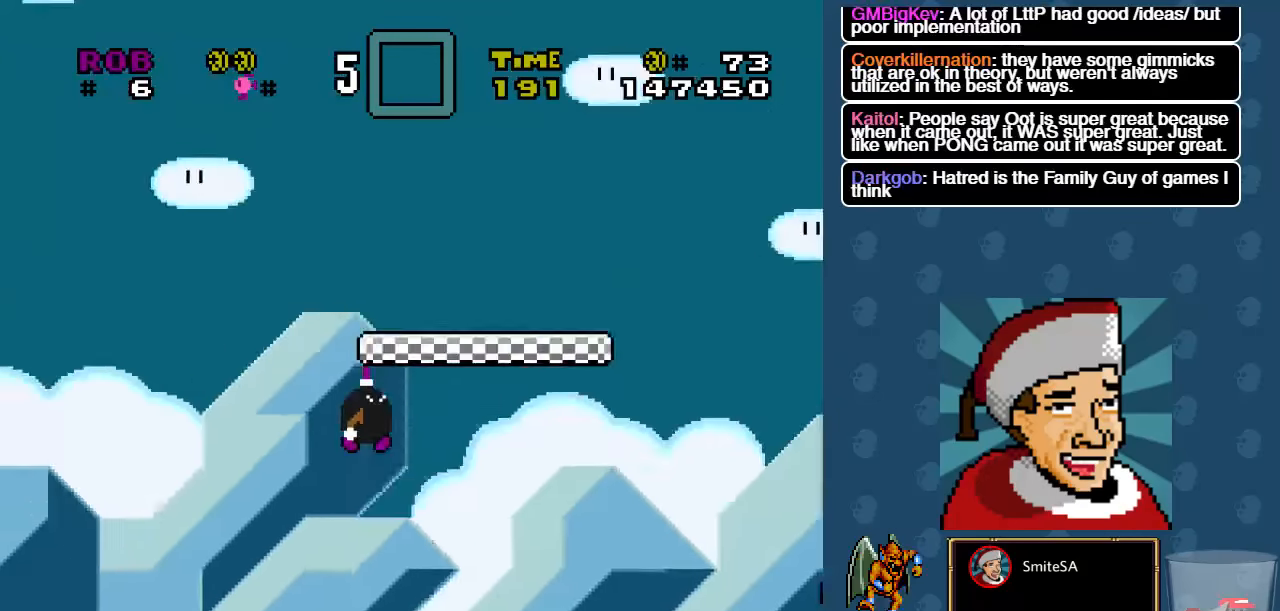
{"buttons": ["X"], "left_stick": "center", "right_stick": "center", "events": [[333, "L3", "up"]]}
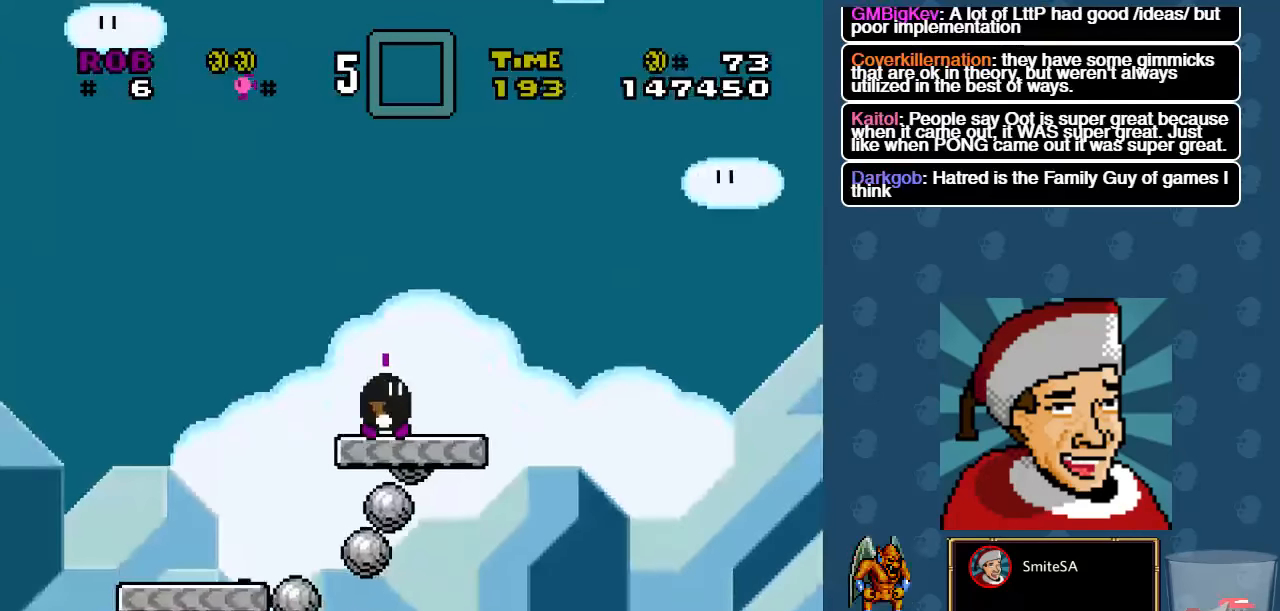
{"buttons": ["X"], "left_stick": "center", "right_stick": "center", "events": [[100, "DPAD_LEFT", "down"], [267, "A", "down"], [433, "A", "up"], [467, "DPAD_LEFT", "up"]]}
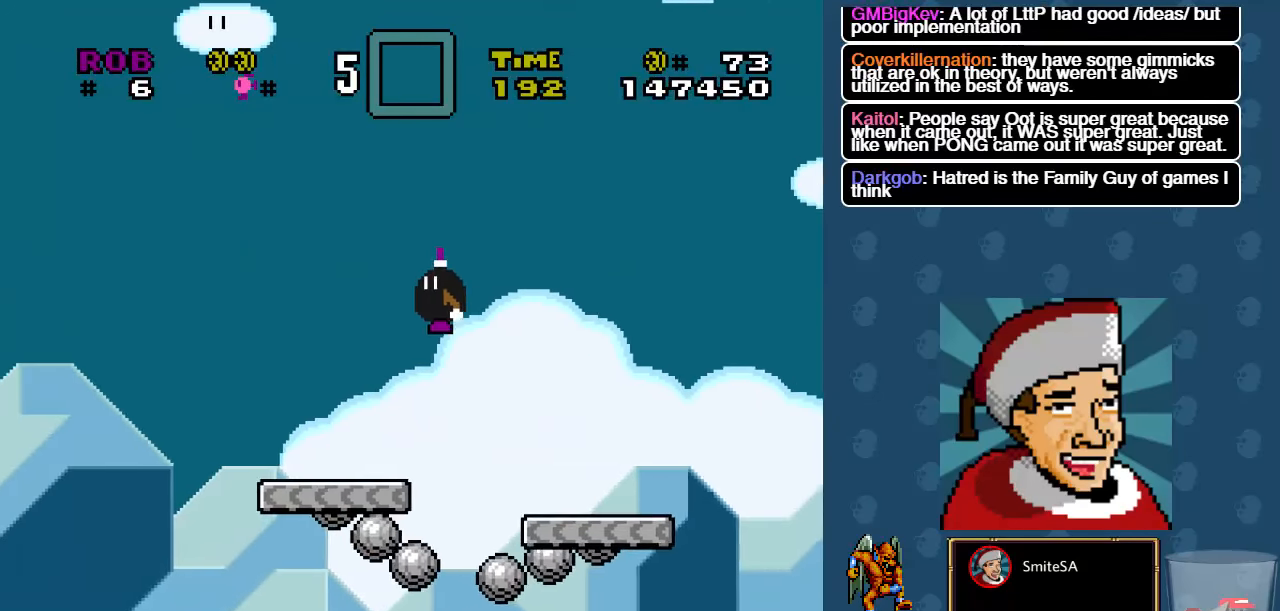
{"buttons": ["X", "DPAD_RIGHT"], "left_stick": "center", "right_stick": "center", "events": [[133, "DPAD_RIGHT", "down"]]}
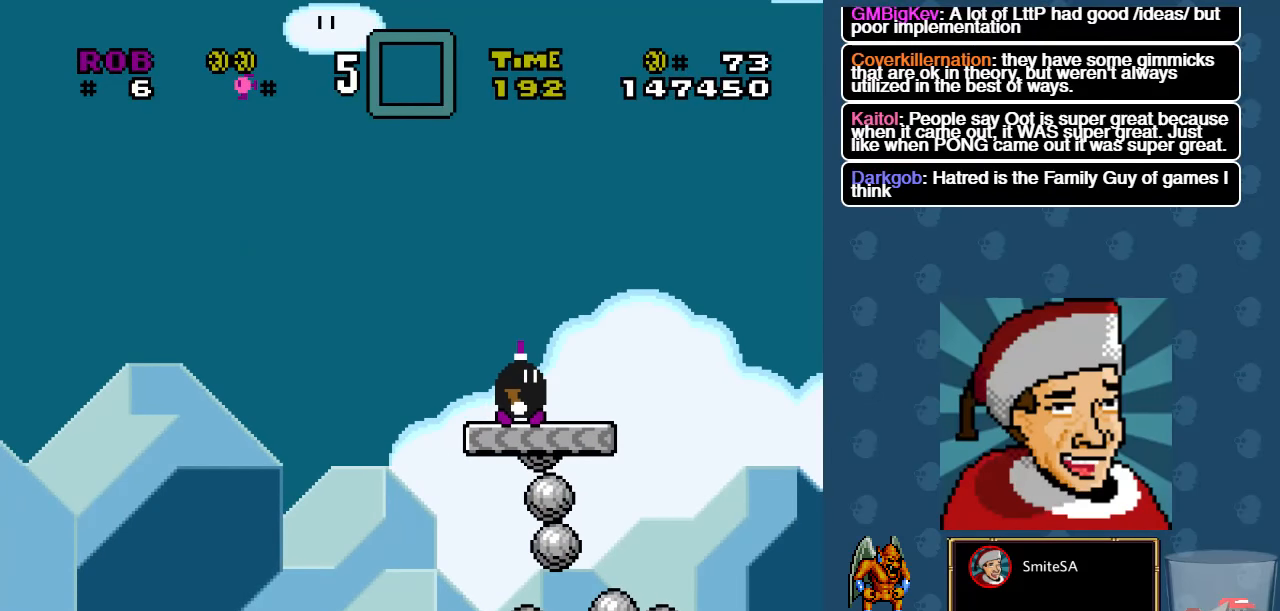
{"buttons": ["X"], "left_stick": "center", "right_stick": "center", "events": [[167, "A", "down"], [167, "DPAD_UP", "down"], [217, "DPAD_LEFT", "down"], [217, "DPAD_RIGHT", "up"], [283, "DPAD_UP", "up"], [350, "A", "up"], [483, "DPAD_LEFT", "up"]]}
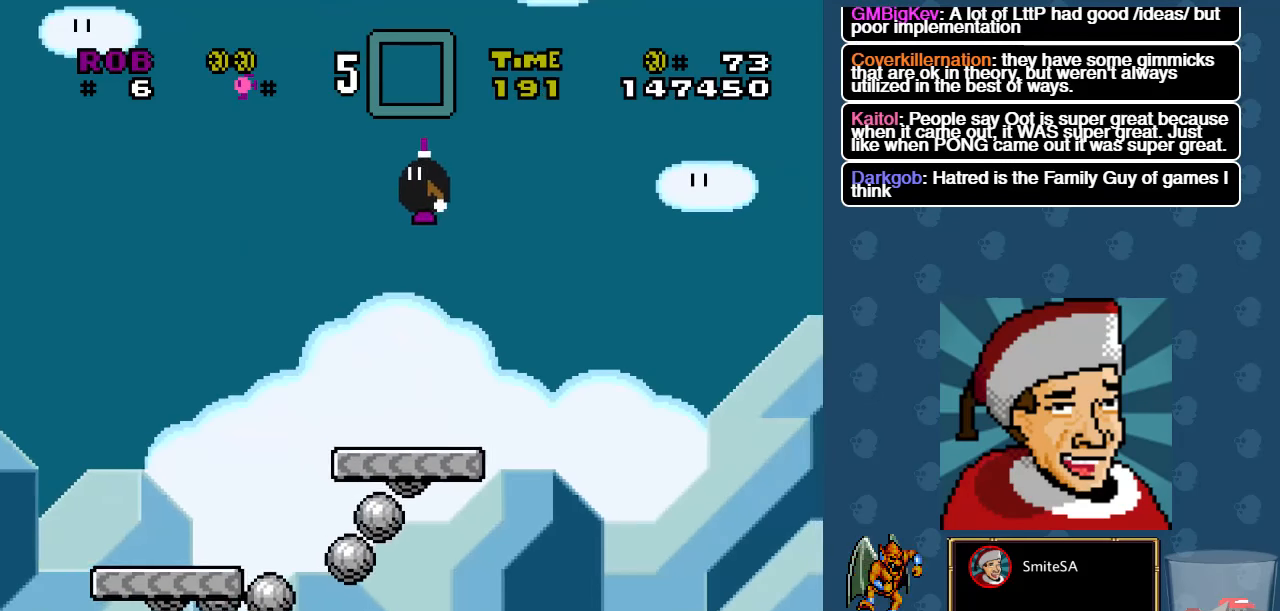
{"buttons": ["X", "DPAD_RIGHT"], "left_stick": "center", "right_stick": "center", "events": [[117, "DPAD_RIGHT", "down"]]}
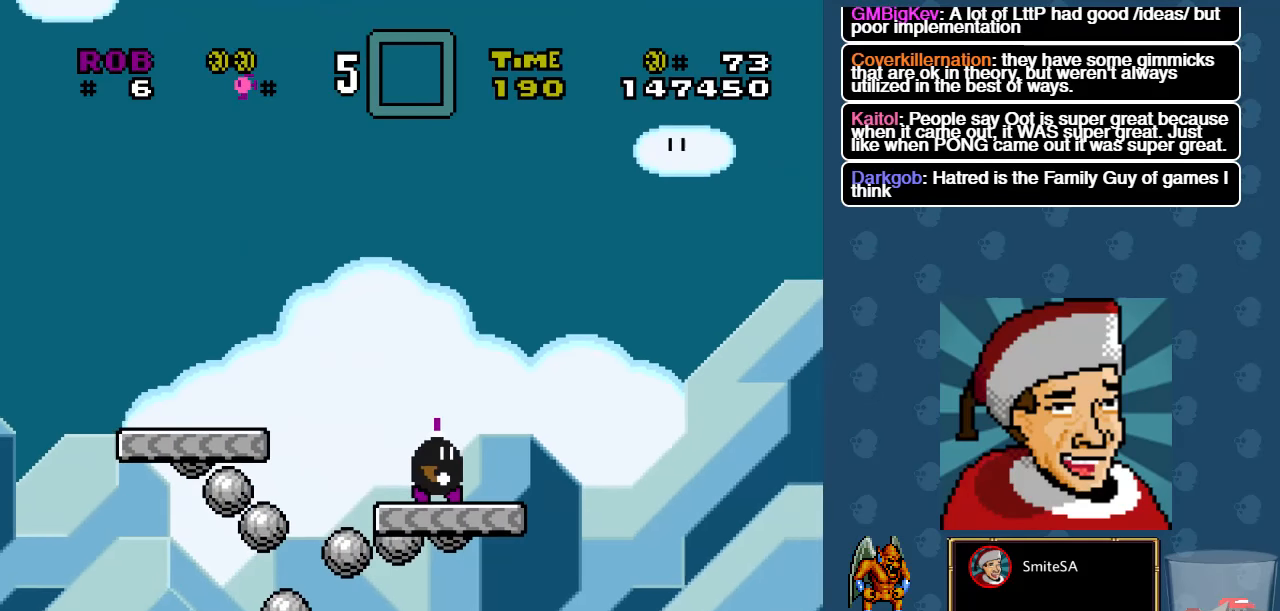
{"buttons": ["A", "X", "DPAD_LEFT"], "left_stick": "center", "right_stick": "center", "events": [[150, "A", "down"], [417, "DPAD_UP", "down"], [450, "DPAD_LEFT", "down"], [450, "DPAD_RIGHT", "up"], [467, "DPAD_UP", "up"]]}
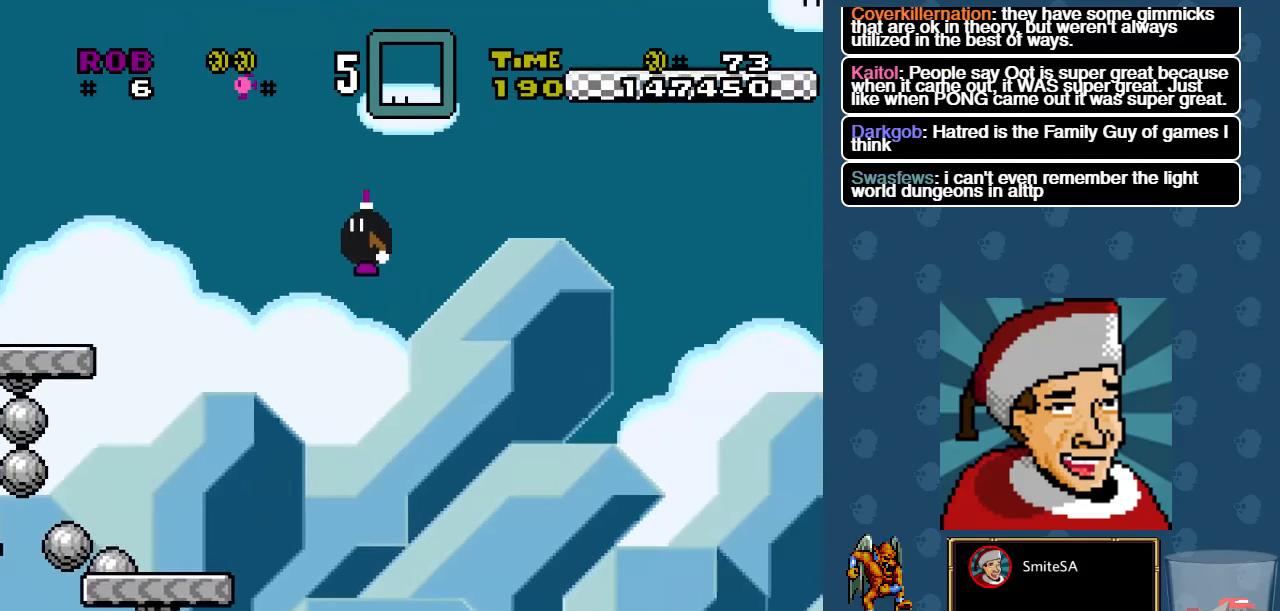
{"buttons": ["A", "X", "DPAD_LEFT"], "left_stick": "center", "right_stick": "center", "events": []}
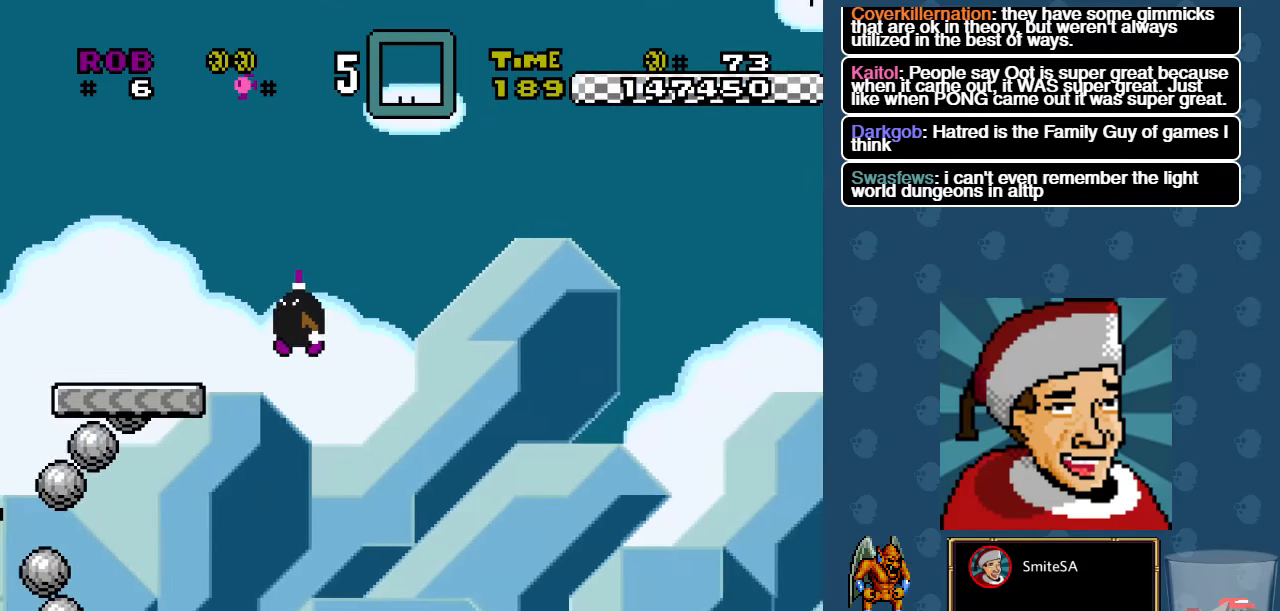
{"buttons": ["X"], "left_stick": "center", "right_stick": "center", "events": [[200, "A", "up"], [433, "DPAD_LEFT", "up"]]}
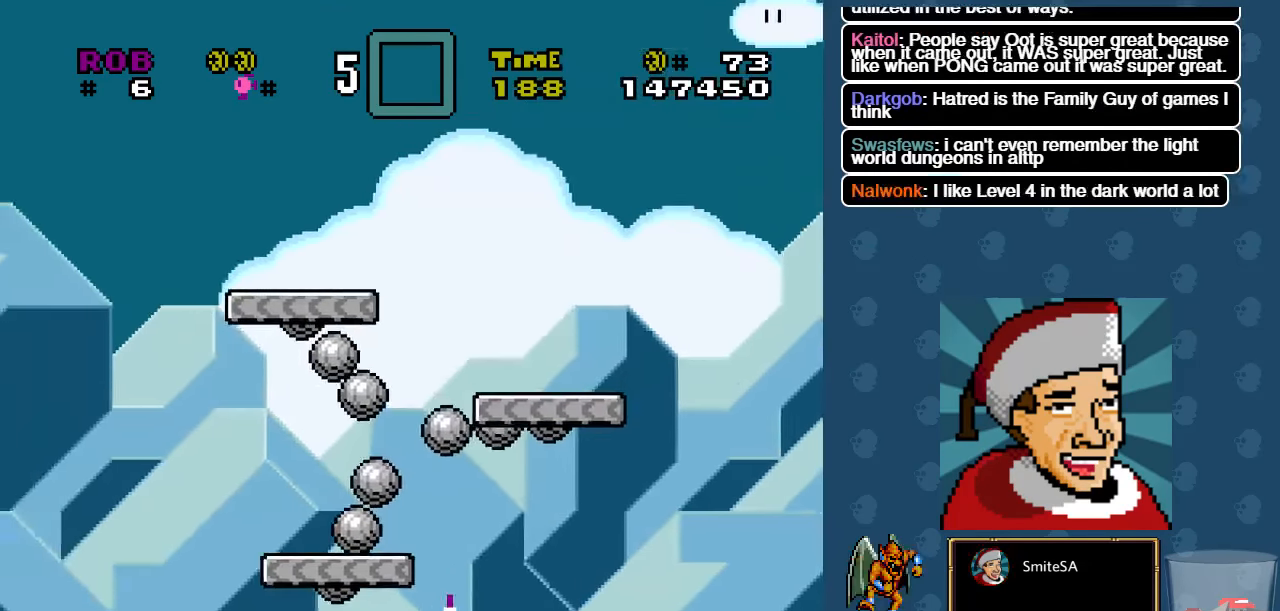
{"buttons": ["X"], "left_stick": "center", "right_stick": "center", "events": [[100, "L3", "down"], [167, "left_stick", "right"], [233, "left_stick", "center"], [433, "L3", "up"]]}
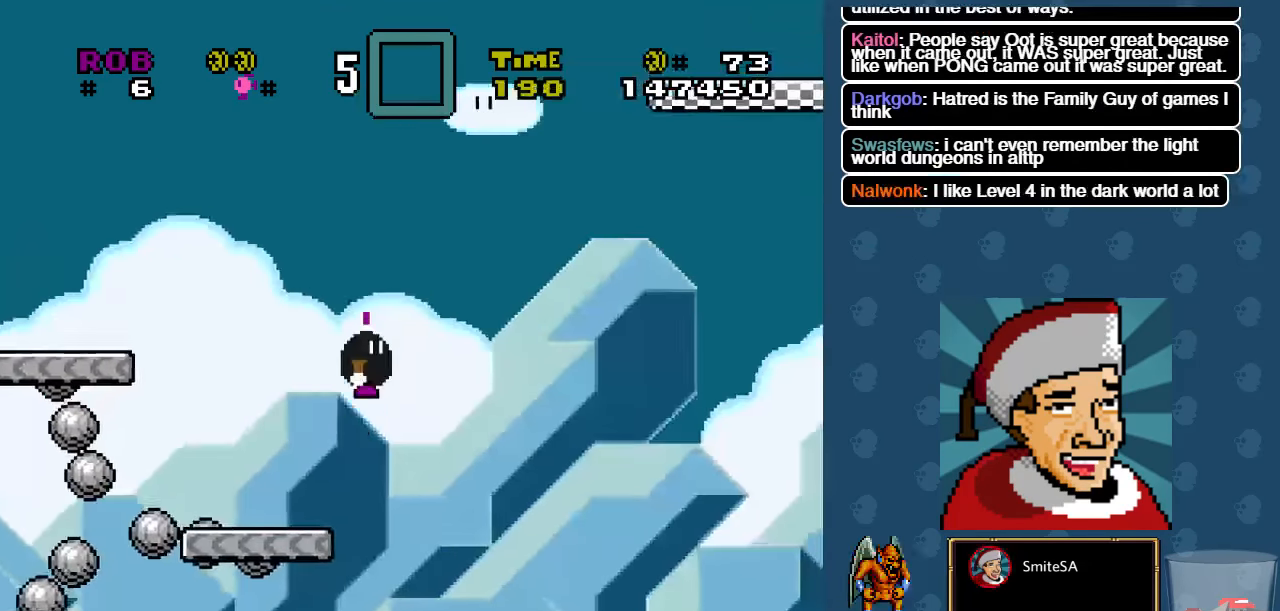
{"buttons": ["X"], "left_stick": "center", "right_stick": "center"}